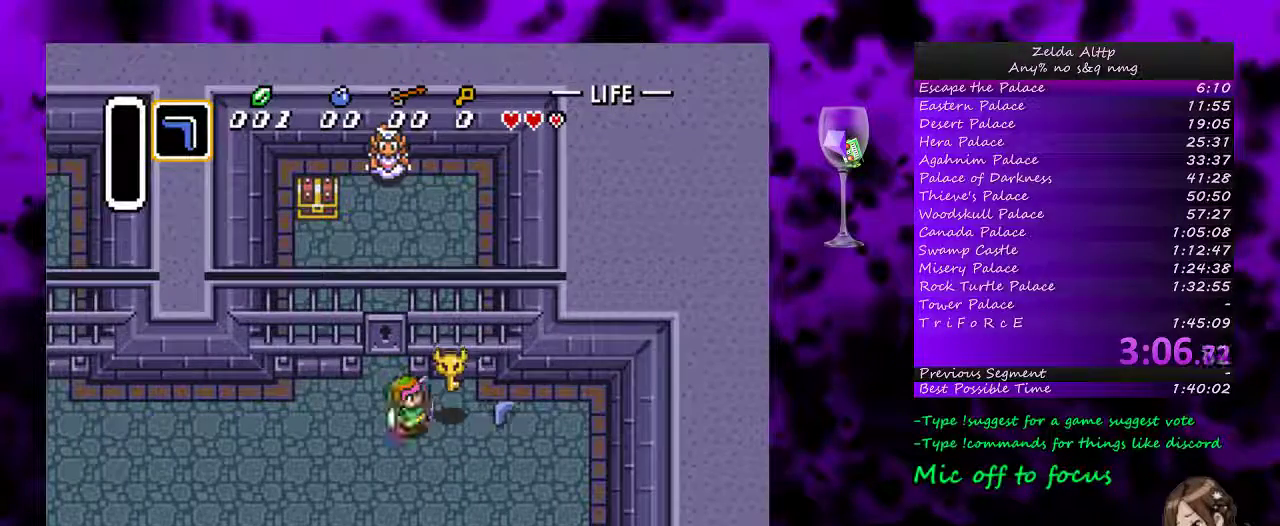
Gameplay with a controller (Nintendo layout); each line is a JSON object with the inputs held at the frame after it. "events" lists button and stick changes between this image and that frame as [ms after this image, input, new state], when the widget could be followed in between. Not read: L3 R3.
{"buttons": ["A", "DPAD_UP", "DPAD_LEFT"], "events": [[50, "DPAD_LEFT", "up"], [233, "A", "down"], [367, "A", "up"], [400, "DPAD_UP", "down"], [450, "A", "down"], [483, "DPAD_LEFT", "down"]]}
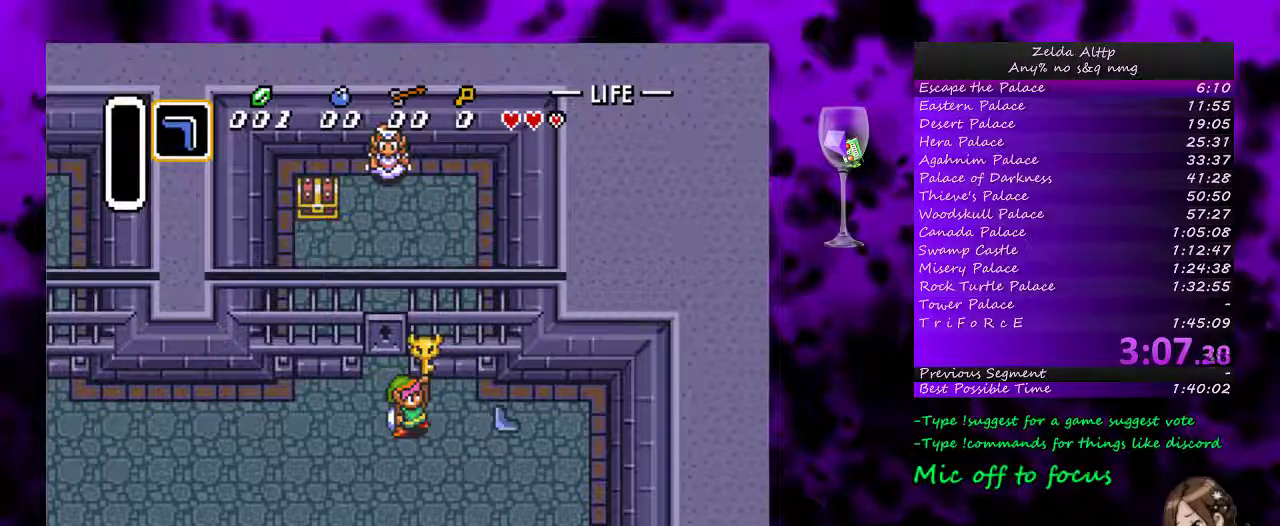
{"buttons": ["A", "DPAD_UP", "DPAD_LEFT"], "events": [[233, "DPAD_LEFT", "up"], [300, "DPAD_UP", "up"], [367, "DPAD_UP", "down"], [450, "DPAD_LEFT", "down"]]}
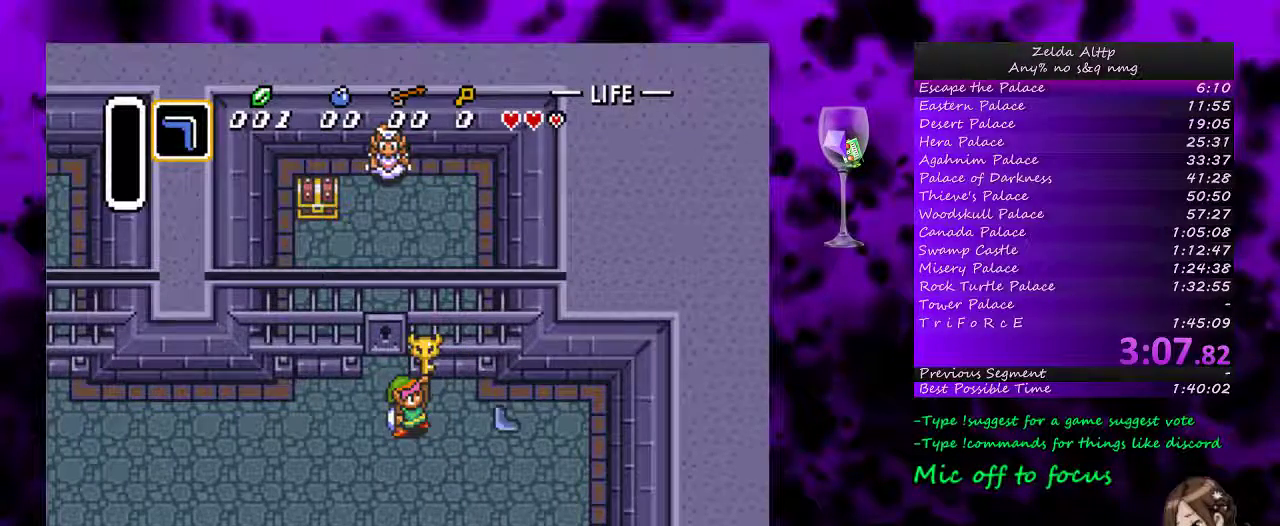
{"buttons": ["A", "DPAD_UP"], "events": [[200, "A", "up"], [200, "DPAD_LEFT", "up"], [267, "A", "down"]]}
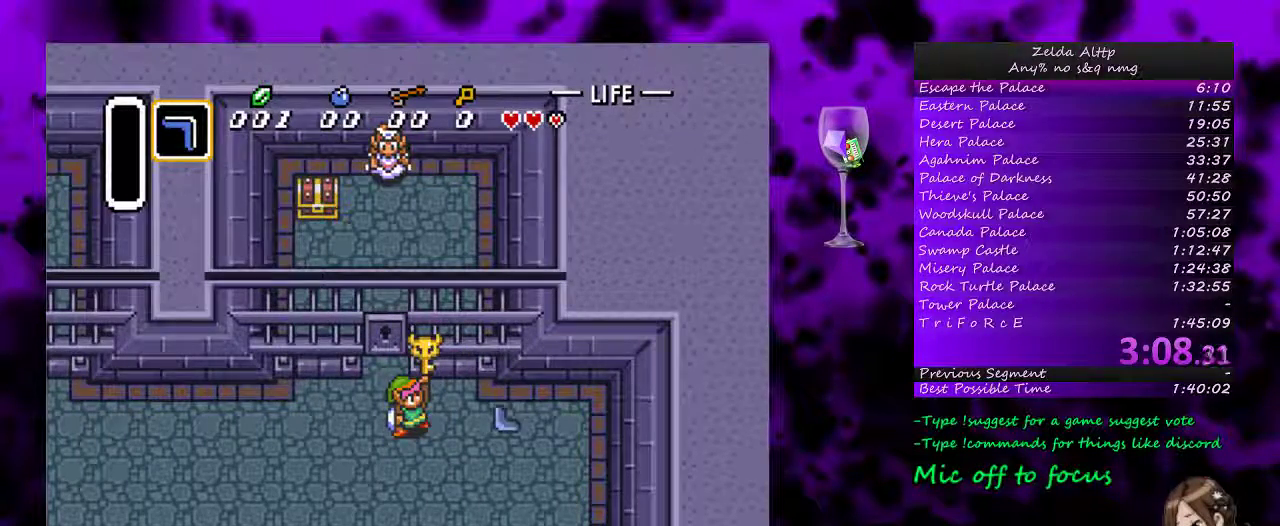
{"buttons": ["A", "DPAD_UP", "DPAD_LEFT"], "events": [[50, "DPAD_LEFT", "down"], [133, "A", "up"], [217, "DPAD_LEFT", "up"], [383, "DPAD_LEFT", "down"], [483, "A", "down"]]}
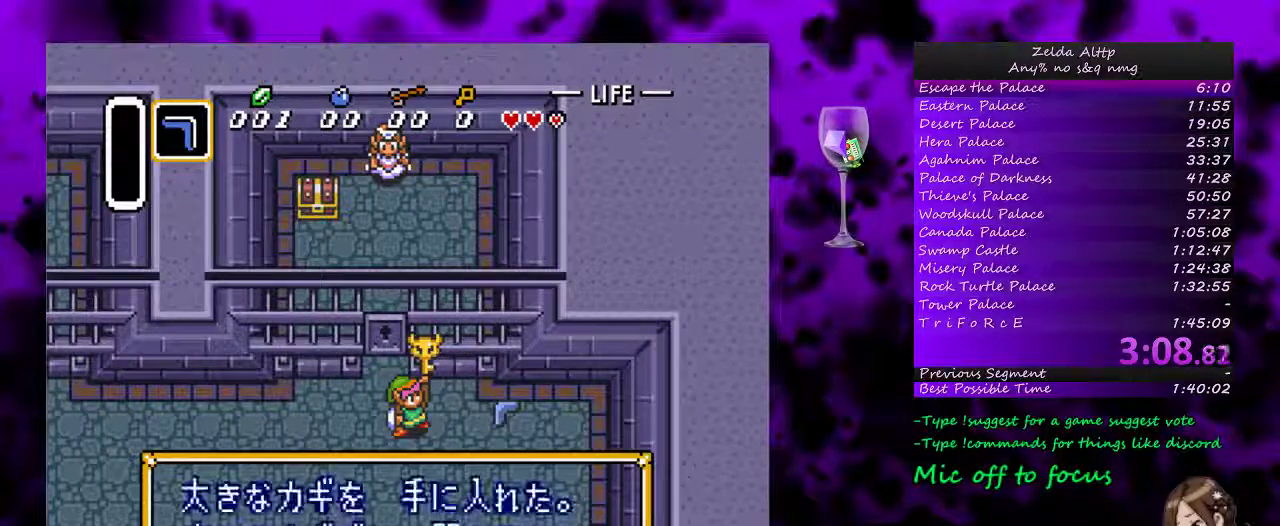
{"buttons": ["A", "DPAD_UP"], "events": [[83, "A", "up"], [83, "DPAD_LEFT", "up"], [183, "A", "down"], [233, "A", "up"], [333, "A", "down"]]}
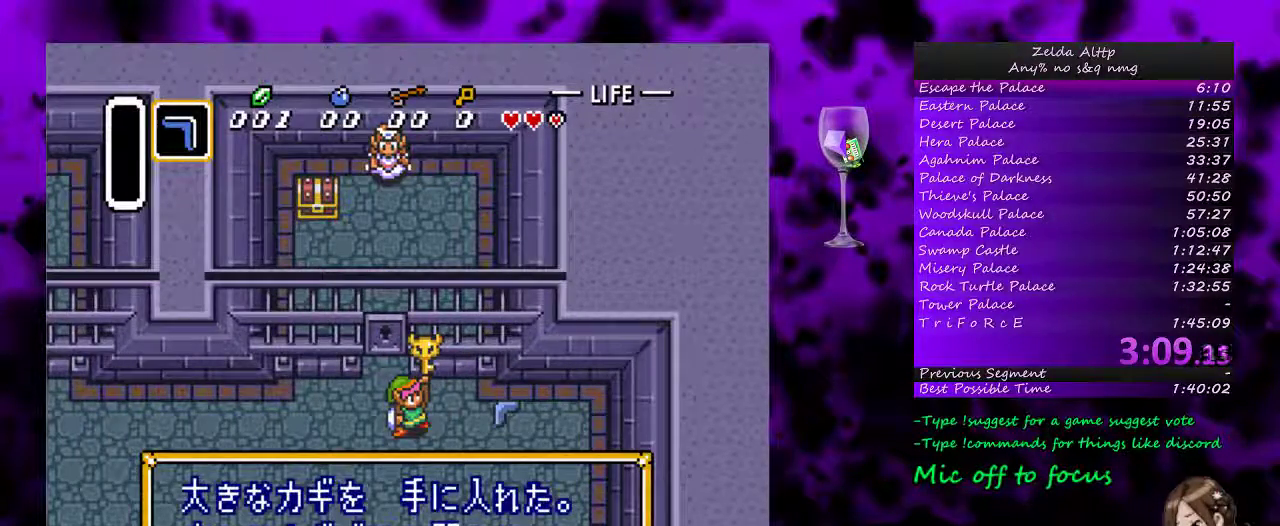
{"buttons": ["DPAD_UP"], "events": [[200, "A", "up"], [200, "DPAD_LEFT", "down"], [367, "DPAD_LEFT", "up"]]}
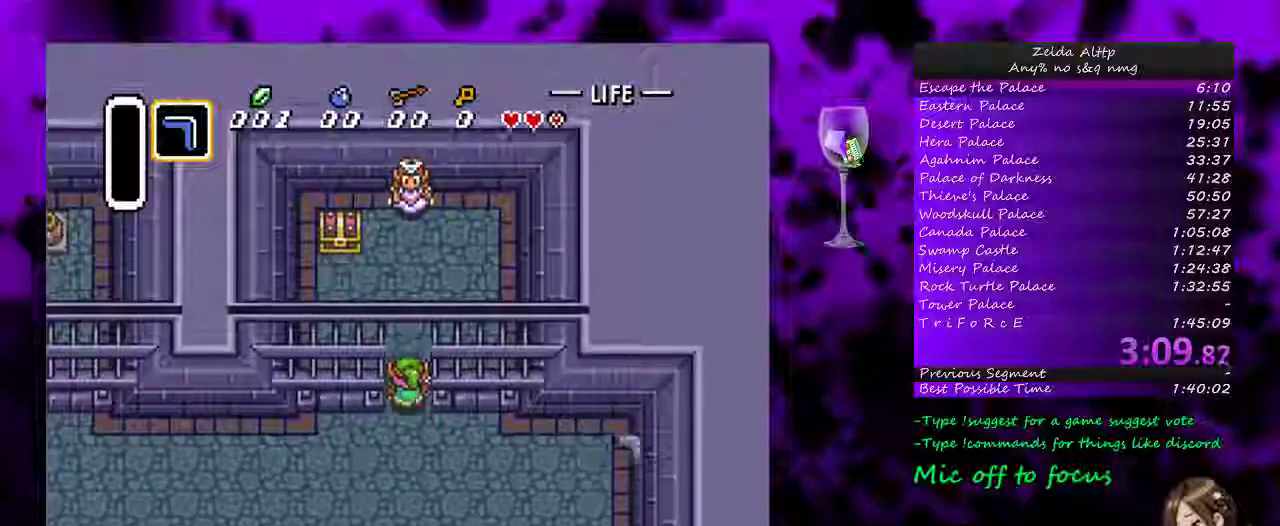
{"buttons": ["DPAD_UP"], "events": [[133, "DPAD_LEFT", "down"], [483, "DPAD_LEFT", "up"]]}
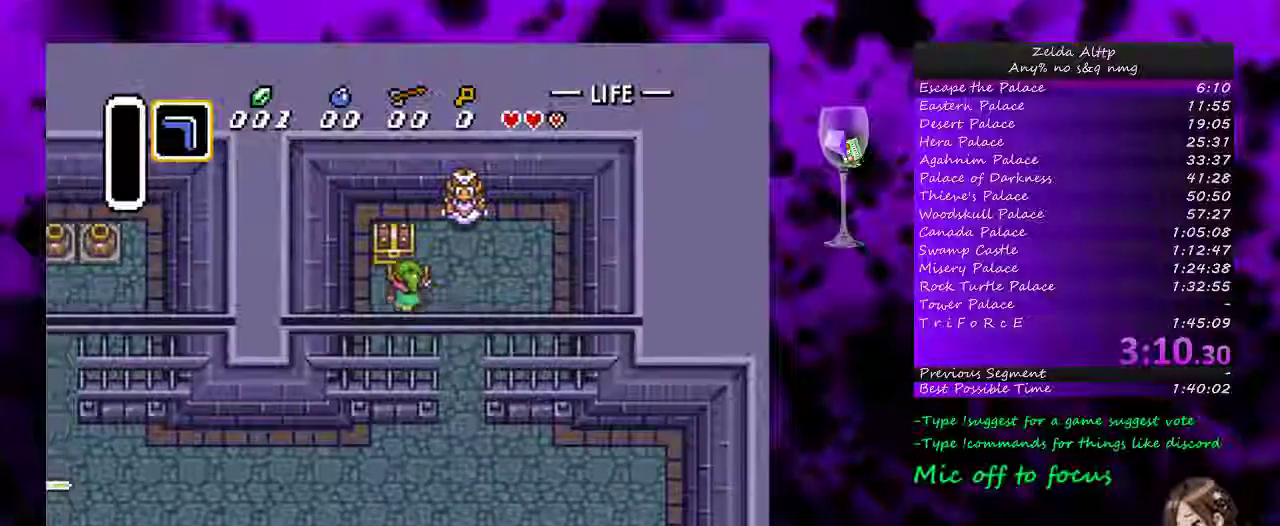
{"buttons": ["A", "DPAD_UP"], "events": [[17, "A", "down"], [117, "A", "up"], [167, "A", "down"]]}
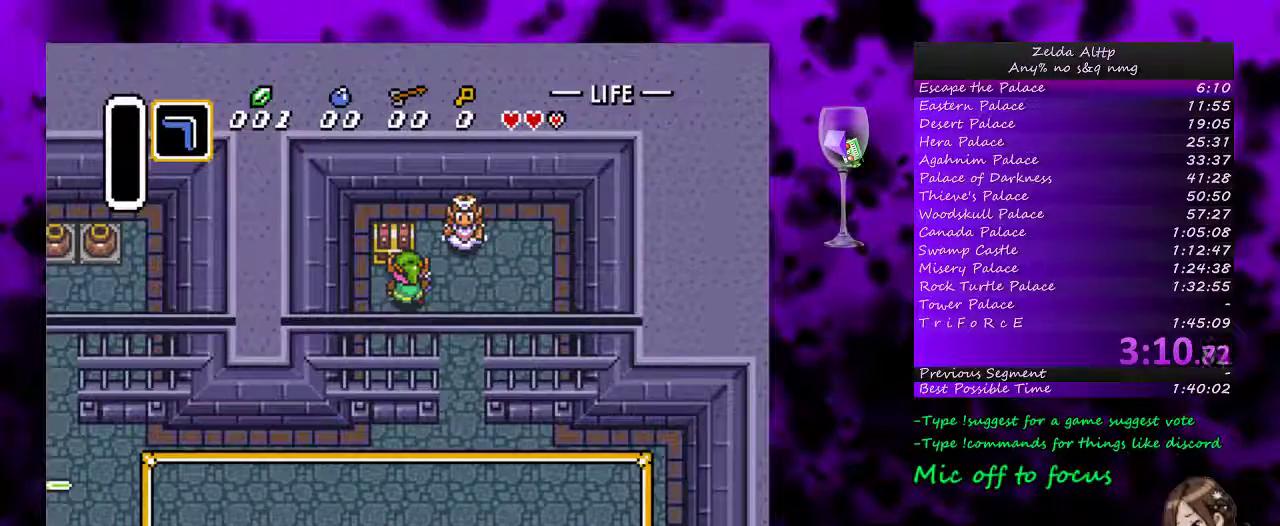
{"buttons": [], "events": [[50, "A", "up"], [117, "A", "down"], [117, "DPAD_UP", "up"], [183, "A", "up"], [233, "A", "down"], [333, "A", "up"], [383, "A", "down"], [450, "A", "up"]]}
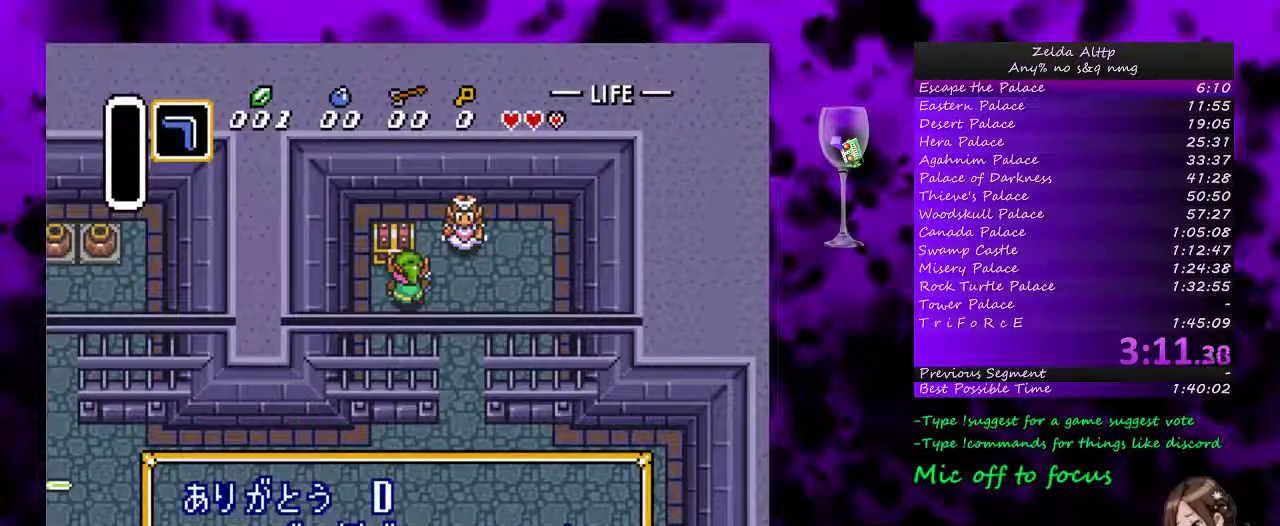
{"buttons": ["A"], "events": [[167, "A", "down"], [233, "A", "up"], [333, "A", "down"], [383, "A", "up"], [483, "A", "down"]]}
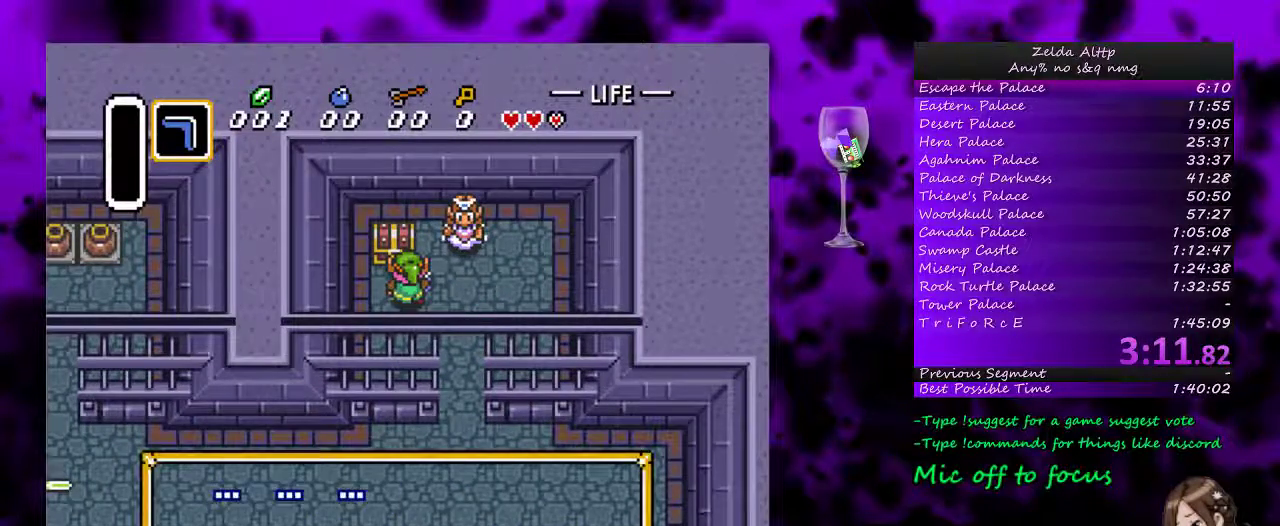
{"buttons": ["A"], "events": [[50, "A", "up"], [117, "A", "down"], [183, "A", "up"], [267, "A", "down"]]}
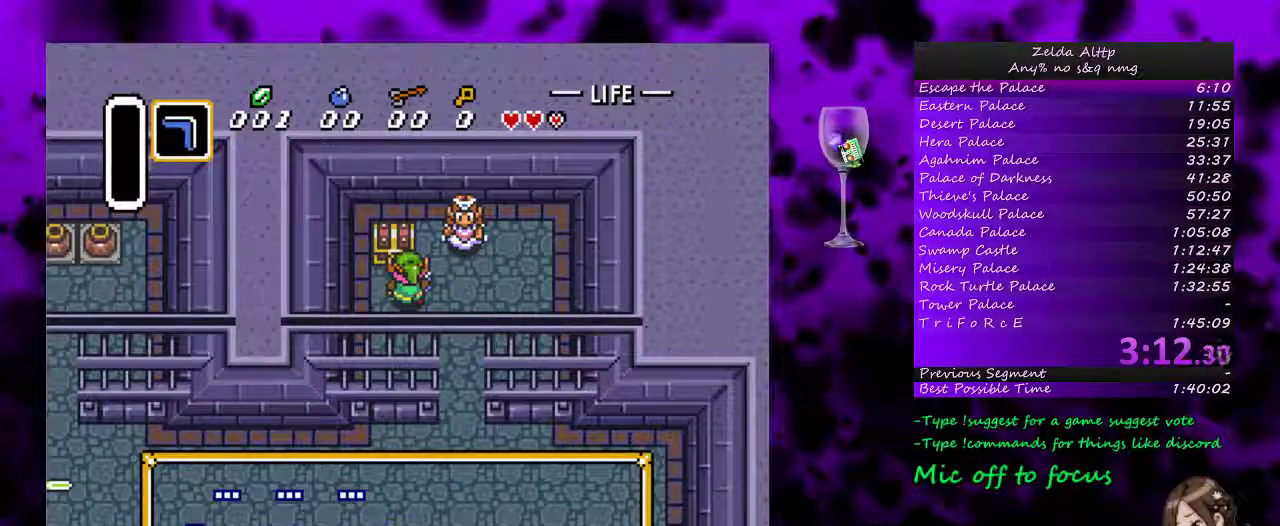
{"buttons": [], "events": [[117, "A", "up"], [183, "A", "down"], [267, "A", "up"], [333, "A", "down"], [433, "A", "up"]]}
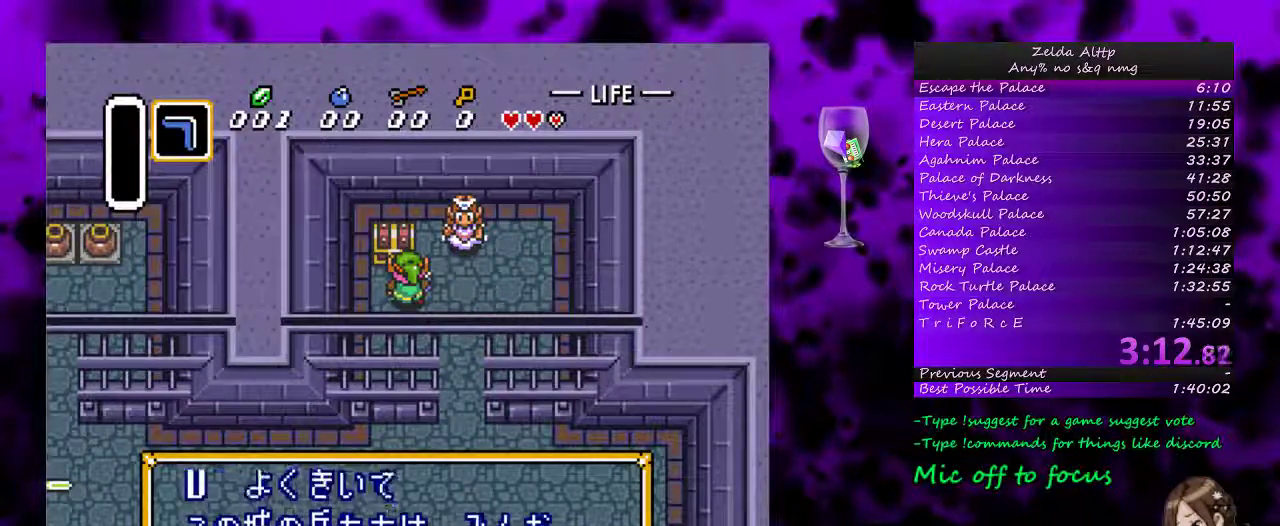
{"buttons": ["A"], "events": [[17, "A", "down"], [83, "A", "up"], [133, "A", "down"], [233, "A", "up"], [333, "A", "down"]]}
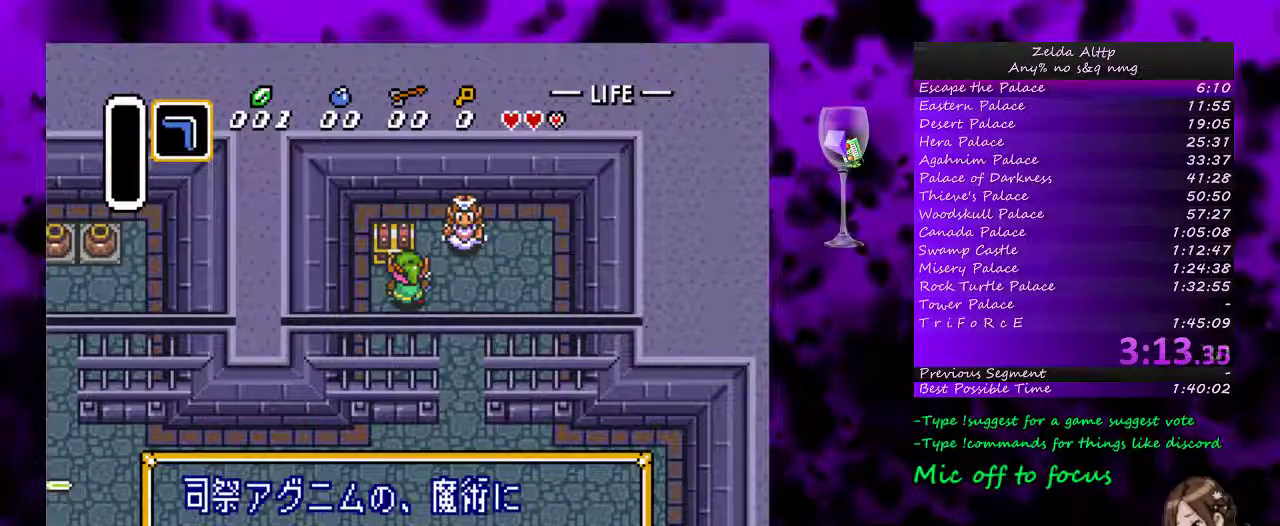
{"buttons": ["A"], "events": [[50, "A", "up"], [133, "A", "down"], [200, "A", "up"], [300, "A", "down"], [367, "A", "up"], [450, "A", "down"]]}
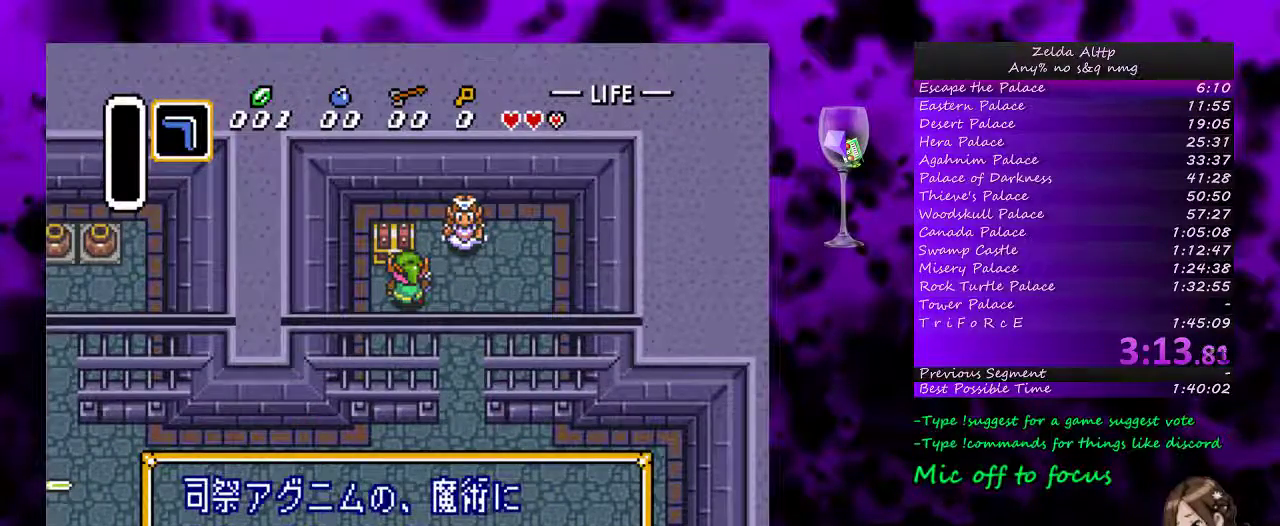
{"buttons": ["A"], "events": [[50, "A", "up"], [117, "A", "down"], [350, "A", "up"], [450, "A", "down"]]}
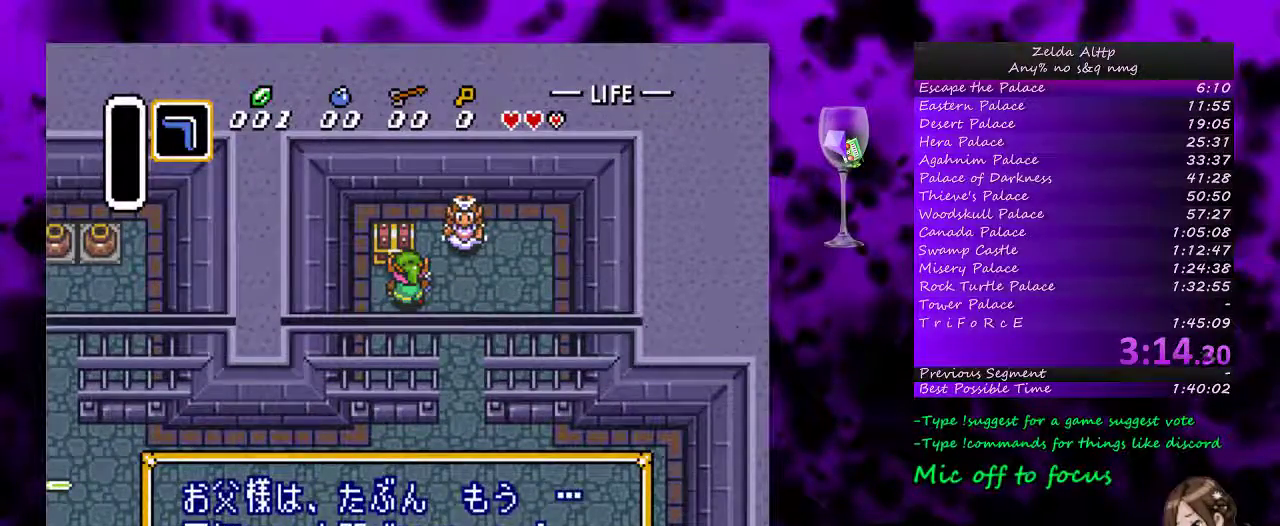
{"buttons": ["A"], "events": [[17, "A", "up"], [117, "A", "down"], [167, "A", "up"], [267, "A", "down"], [333, "A", "up"], [417, "A", "down"]]}
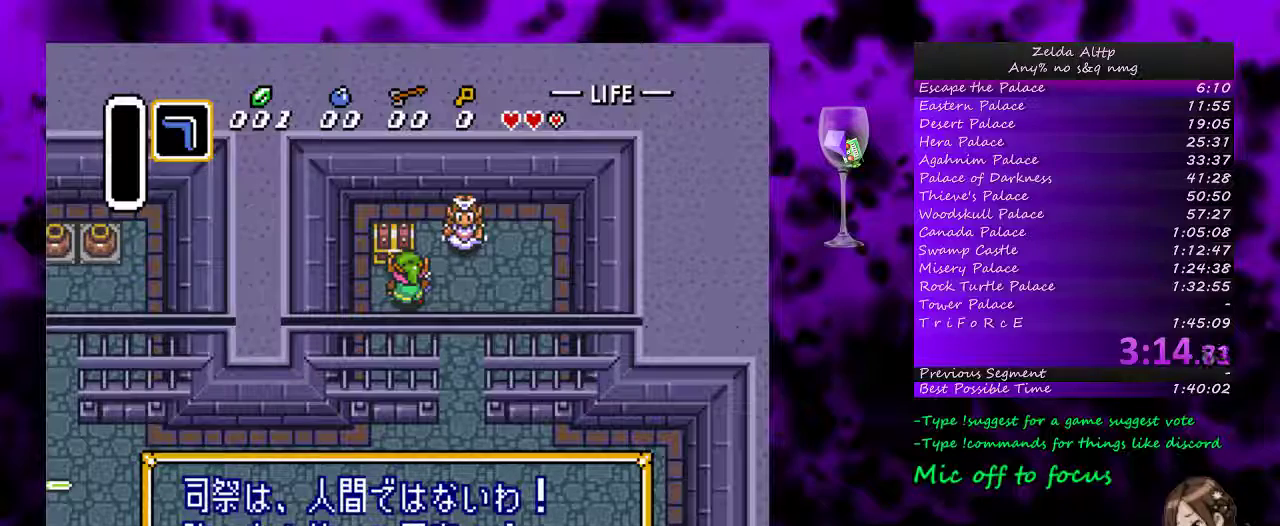
{"buttons": [], "events": [[300, "A", "up"], [367, "A", "down"], [450, "A", "up"]]}
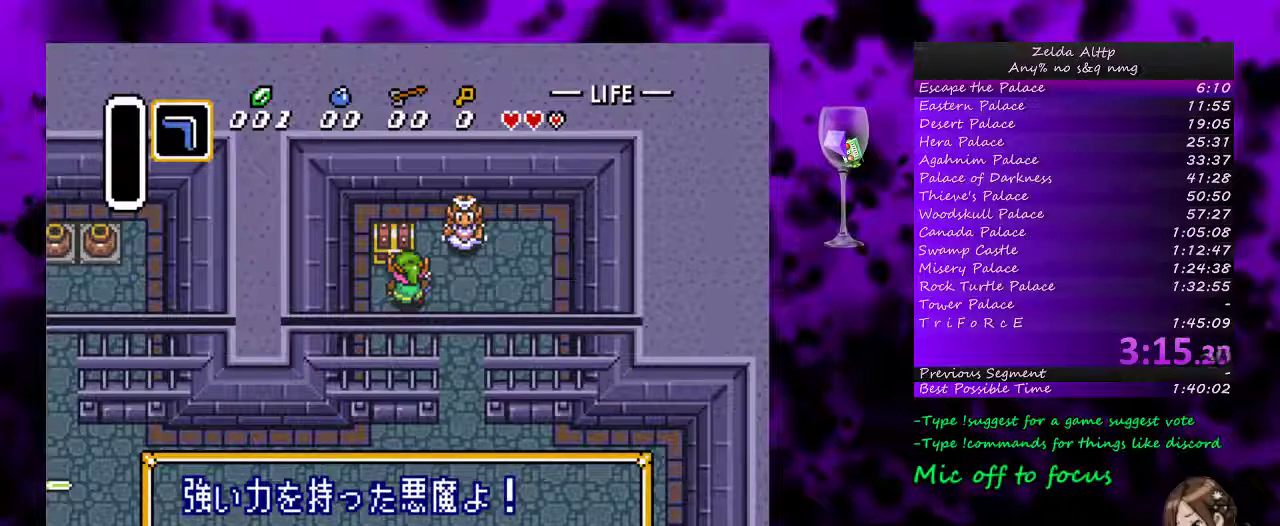
{"buttons": [], "events": [[50, "A", "down"], [117, "A", "up"], [233, "A", "down"], [483, "A", "up"]]}
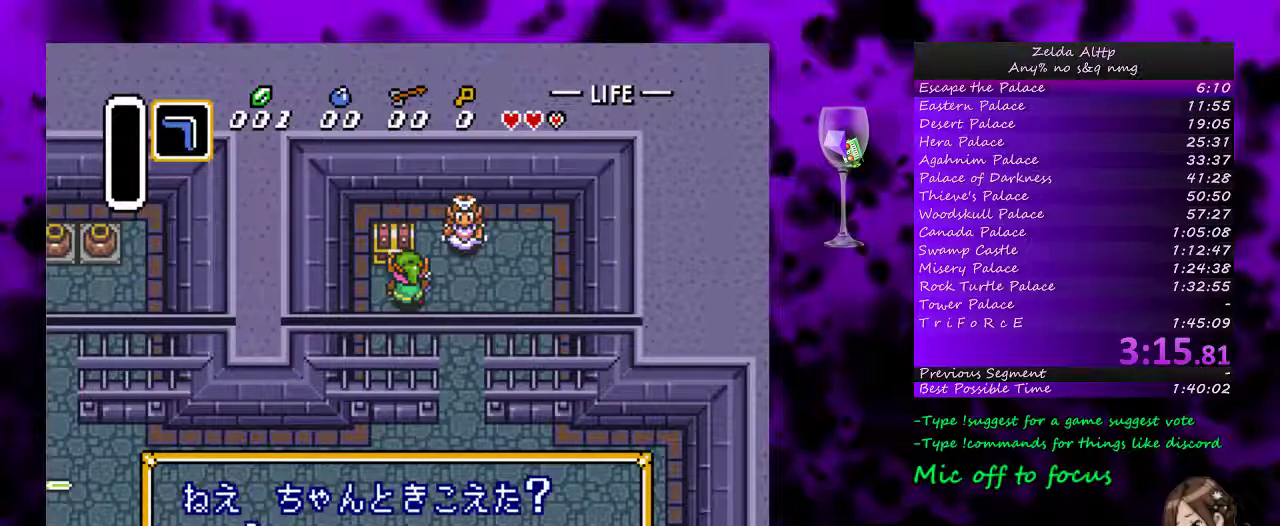
{"buttons": [], "events": [[50, "A", "down"], [133, "A", "up"], [383, "A", "down"], [450, "A", "up"]]}
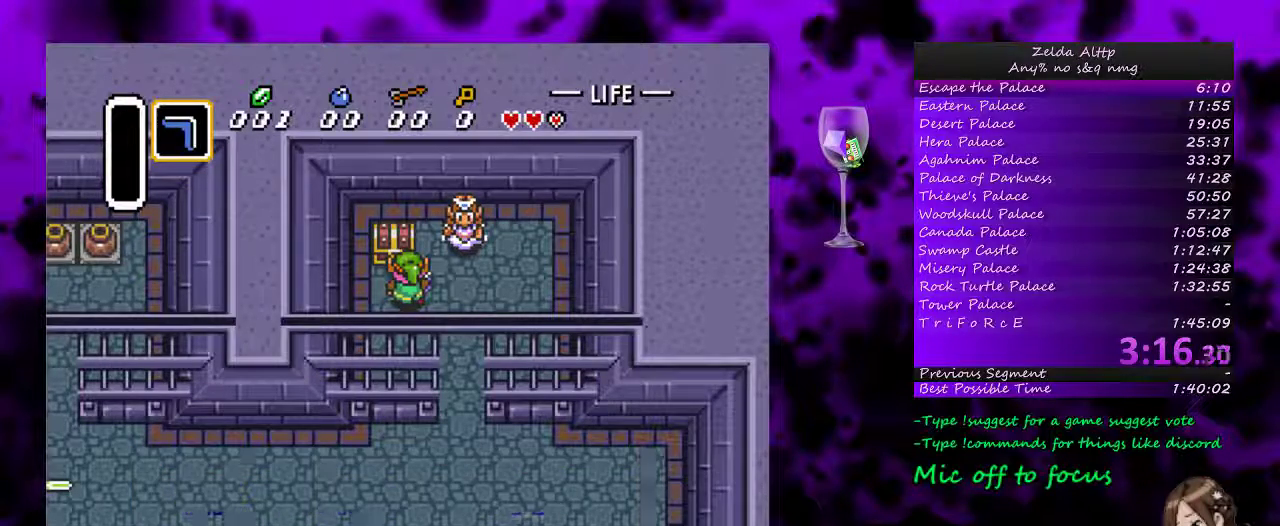
{"buttons": [], "events": [[50, "A", "down"], [117, "A", "up"], [233, "A", "down"], [300, "A", "up"], [400, "A", "down"], [483, "A", "up"]]}
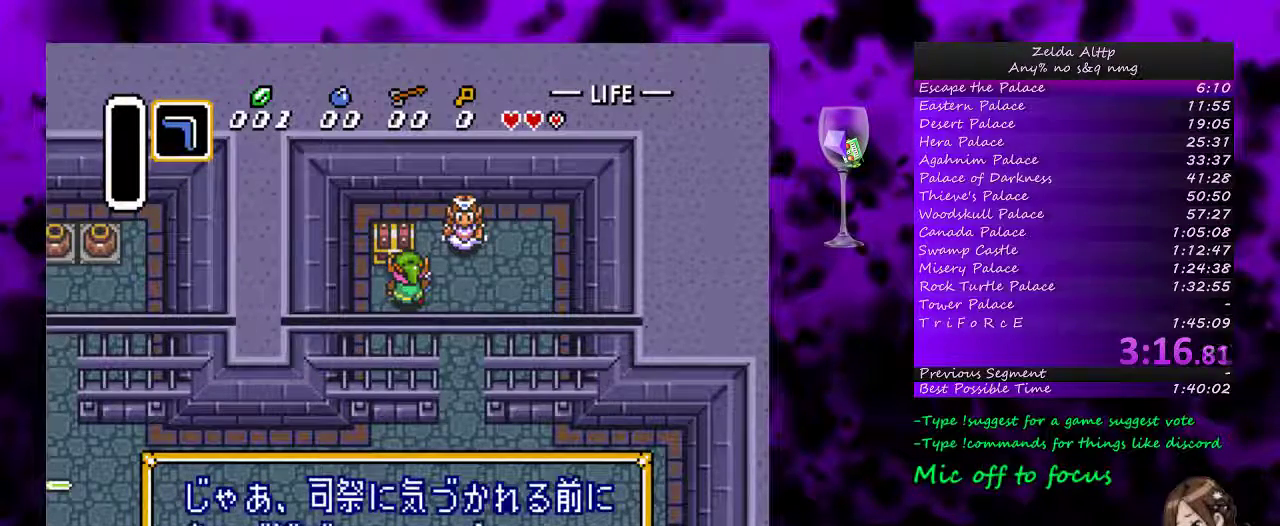
{"buttons": ["A"], "events": [[83, "A", "down"], [167, "A", "up"], [267, "A", "down"]]}
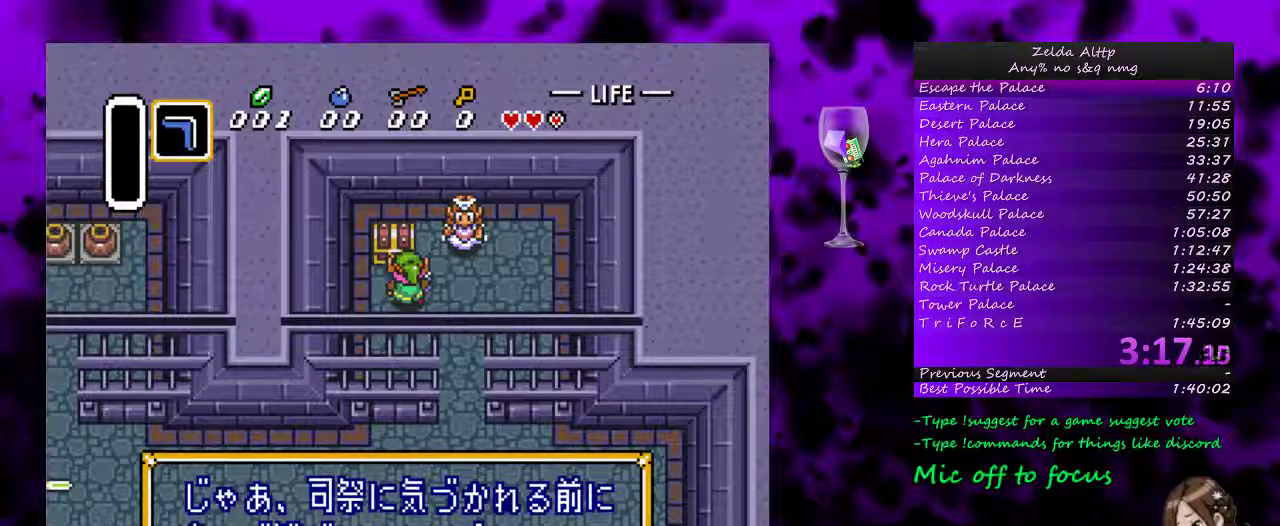
{"buttons": ["A"], "events": [[17, "A", "up"], [117, "A", "down"], [200, "A", "up"], [300, "A", "down"], [367, "A", "up"], [450, "A", "down"]]}
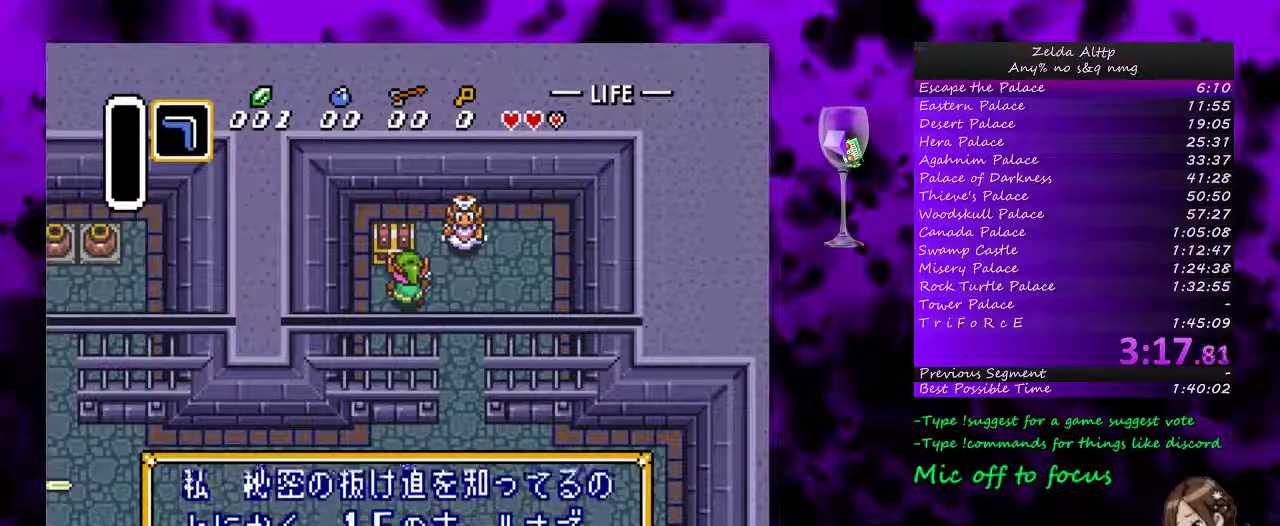
{"buttons": ["A"], "events": [[17, "A", "up"], [117, "A", "down"]]}
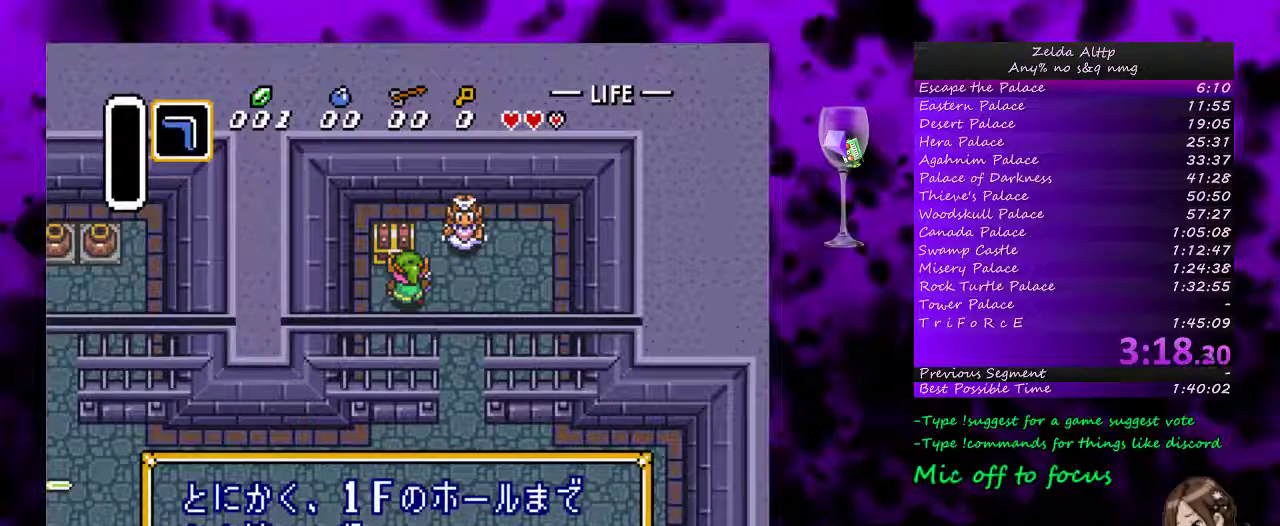
{"buttons": ["A"], "events": [[17, "DPAD_UP", "down"], [300, "A", "up"], [367, "A", "down"], [433, "DPAD_UP", "up"]]}
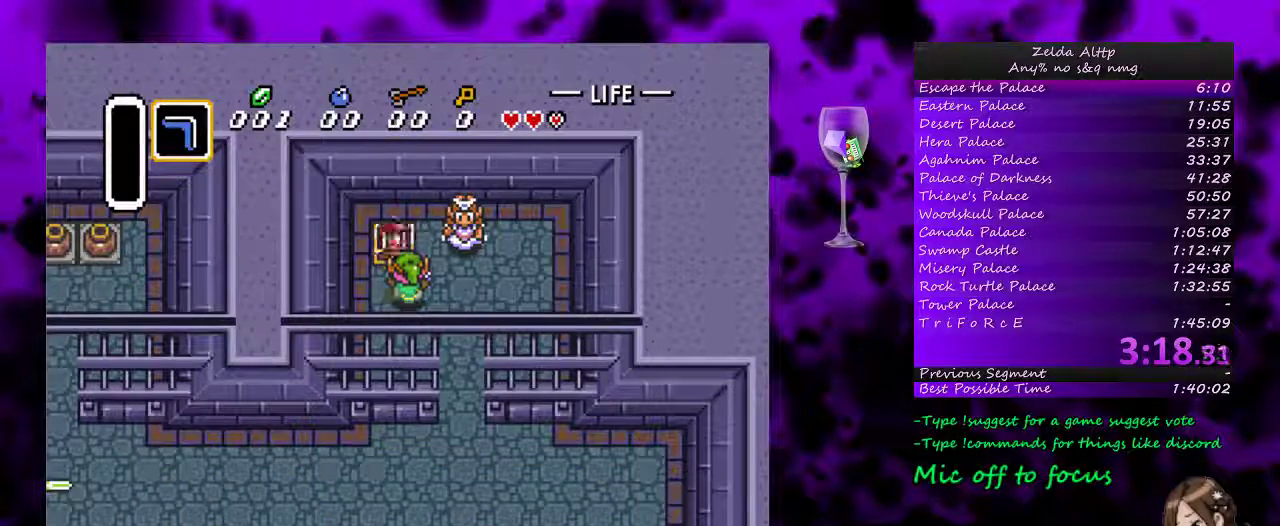
{"buttons": ["A", "DPAD_DOWN", "DPAD_RIGHT"], "events": [[200, "A", "up"], [267, "DPAD_RIGHT", "down"], [333, "DPAD_DOWN", "down"], [367, "A", "down"]]}
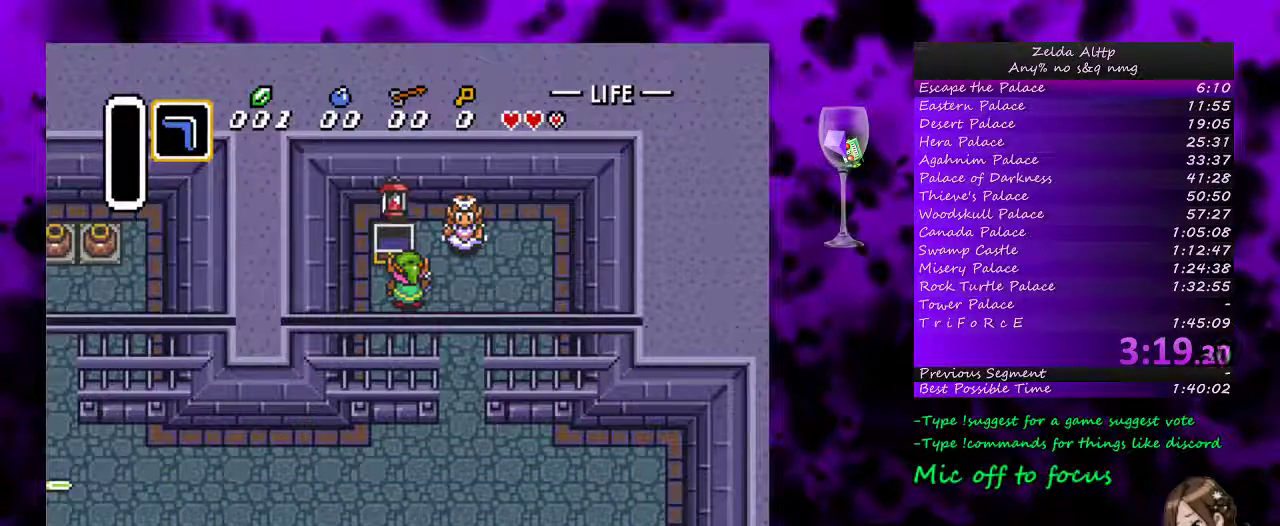
{"buttons": ["DPAD_DOWN", "DPAD_RIGHT"], "events": [[500, "A", "up"]]}
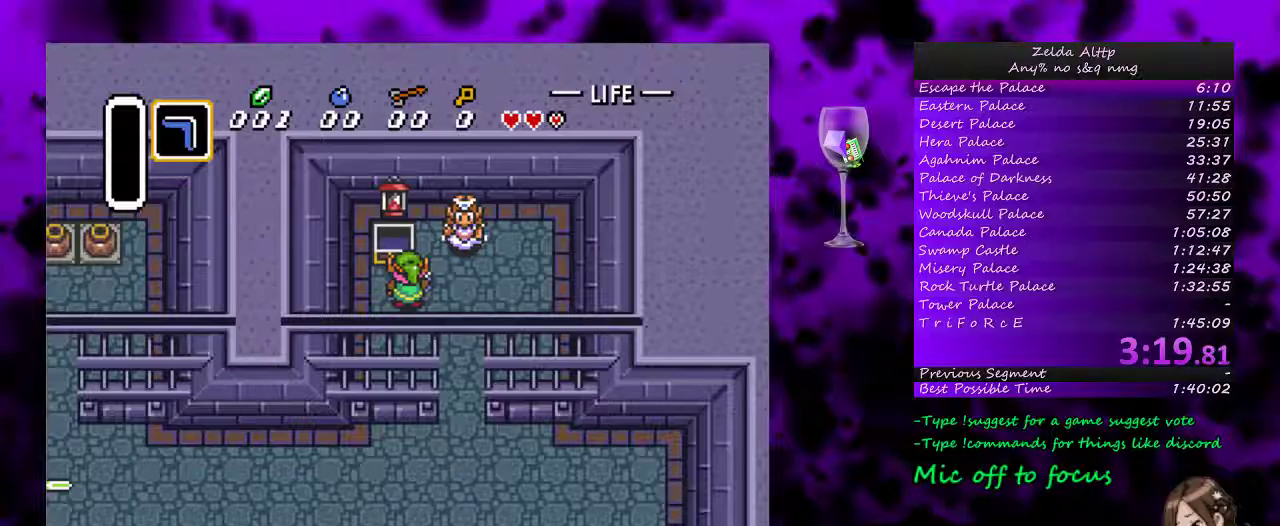
{"buttons": ["A", "DPAD_DOWN", "DPAD_RIGHT"], "events": [[167, "A", "down"], [233, "A", "up"], [300, "A", "down"], [383, "A", "up"], [467, "A", "down"]]}
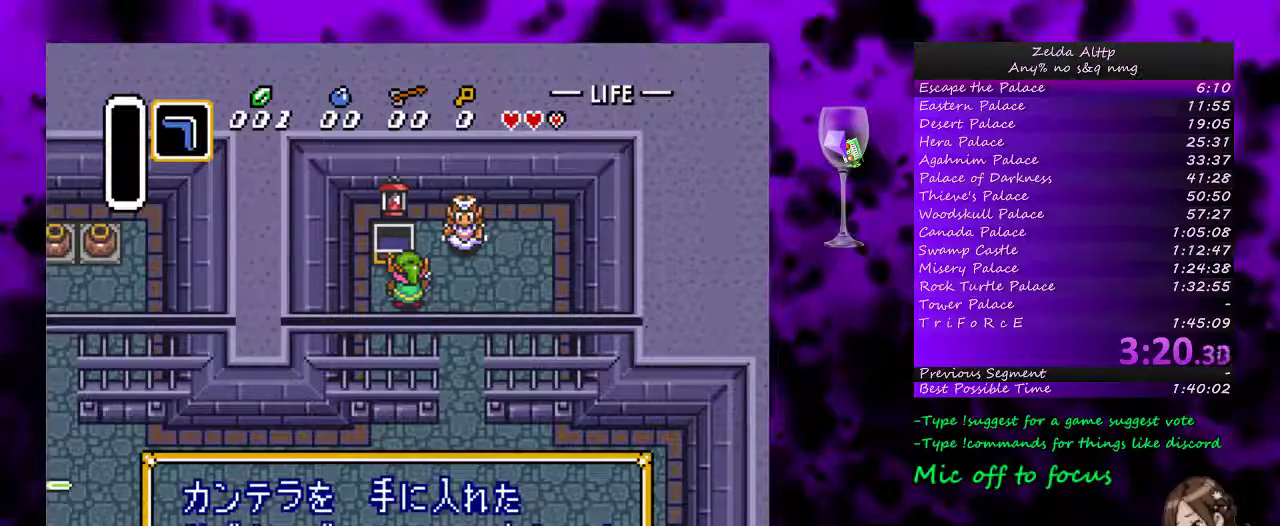
{"buttons": ["A", "DPAD_DOWN", "DPAD_RIGHT"], "events": [[17, "A", "up"], [117, "A", "down"], [200, "A", "up"], [267, "A", "down"]]}
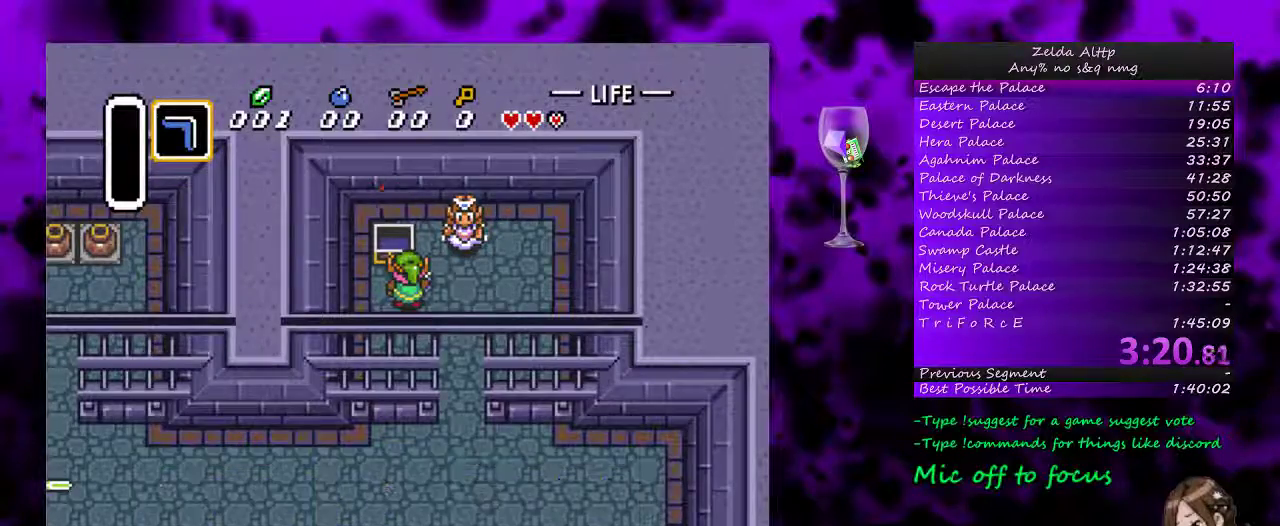
{"buttons": ["DPAD_DOWN"], "events": [[17, "A", "up"], [233, "DPAD_RIGHT", "up"]]}